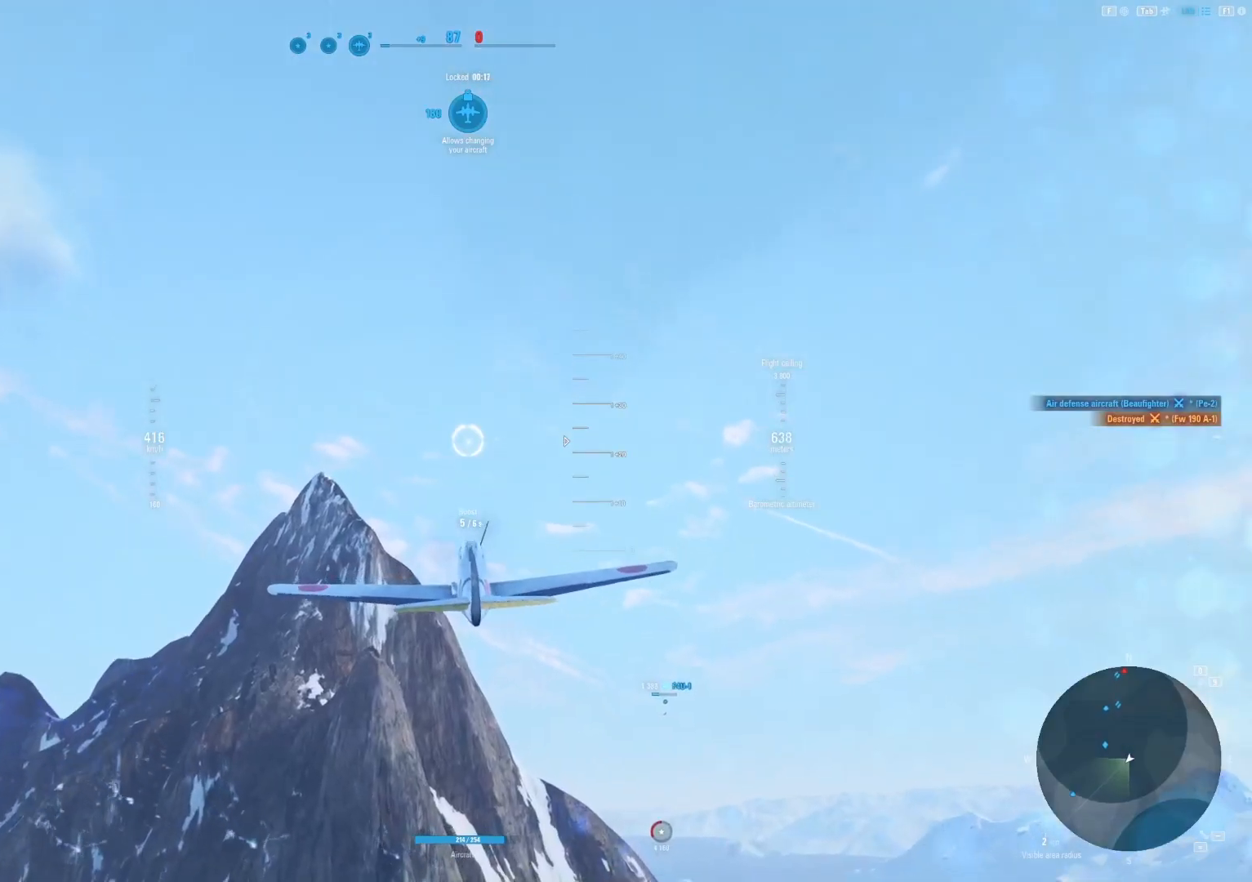
Gameplay with keyboard and mouse; each line is a JSON object with the keys and mouse buttons held at the frame after it. "events" lists presses ("down") and releases ("up") of "1", "2", "3", "4", "5", "a", "alt", "c", "caps_lock", "ctrl", "d", "e", "f", "g", "q", "r", "s", "shift", "space", "t", "tab", "v", "w", "x", "z", "mouse_left", "mouse_wheel" and "mouse_right" between this image and that frame as [ms after this image, input, new state], when the widget could be followed in between. "mouse_left", "mouse_wheel", "mouse_right" = the "left", "wheel", "right" buttons of the "mouse" list. No other keys are recorded. "wheel" means that the mouse wheel is clicked or scrolled. "mouse_move" is the direction in which the mouse moves at that frame (one of eight, or "still"), when it could be read.
{"keys": ["shift"], "mouse": [], "mouse_move": "up-left", "events": []}
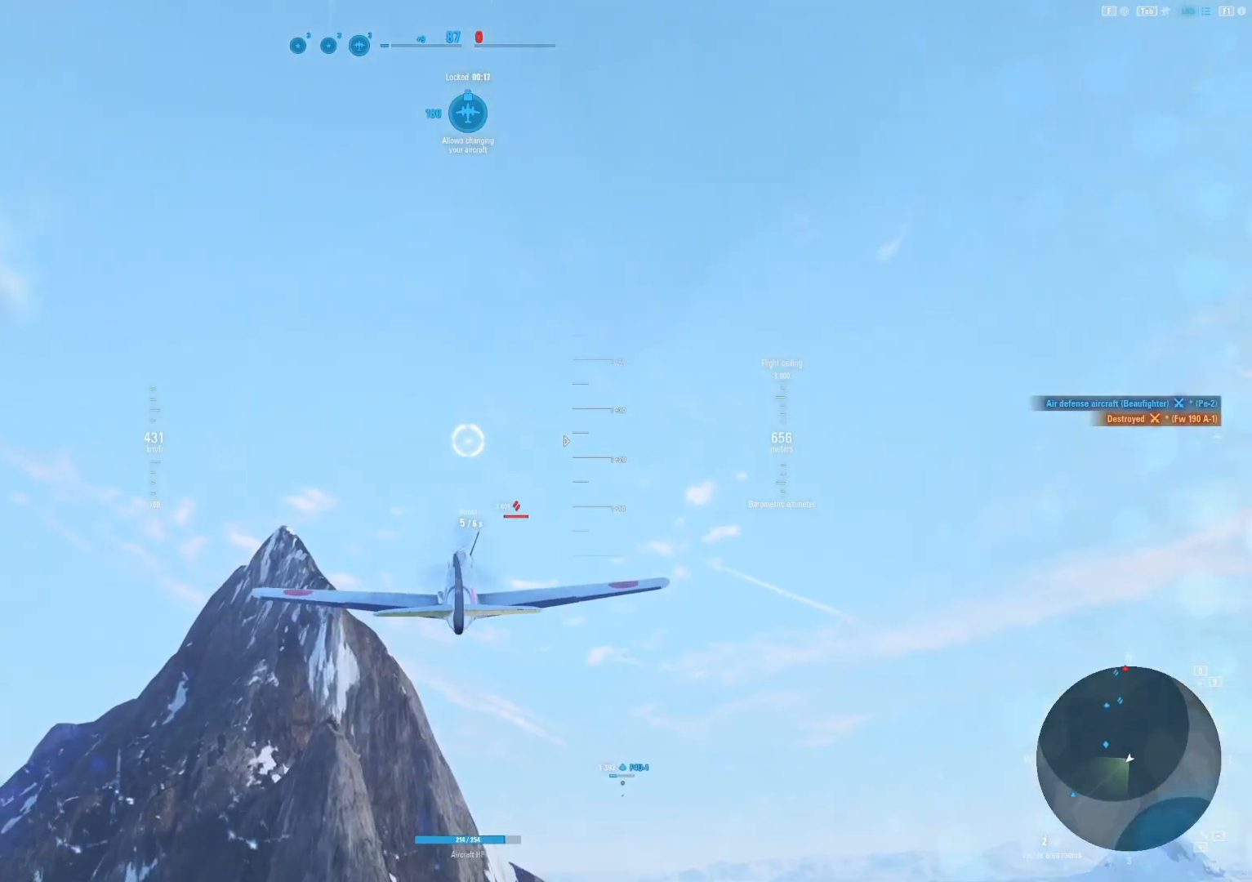
{"keys": ["shift"], "mouse": [], "mouse_move": "still", "events": []}
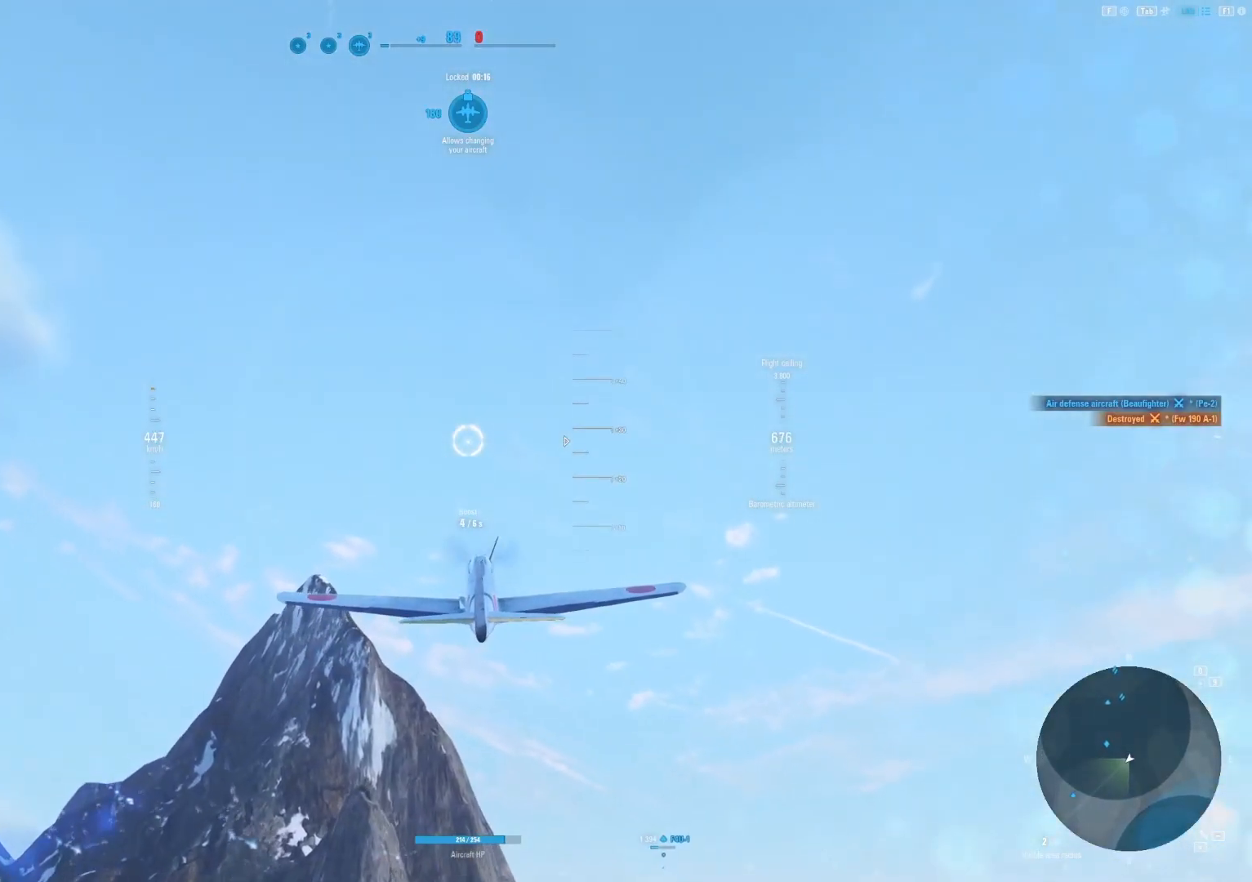
{"keys": ["shift"], "mouse": [], "mouse_move": "up-left", "events": []}
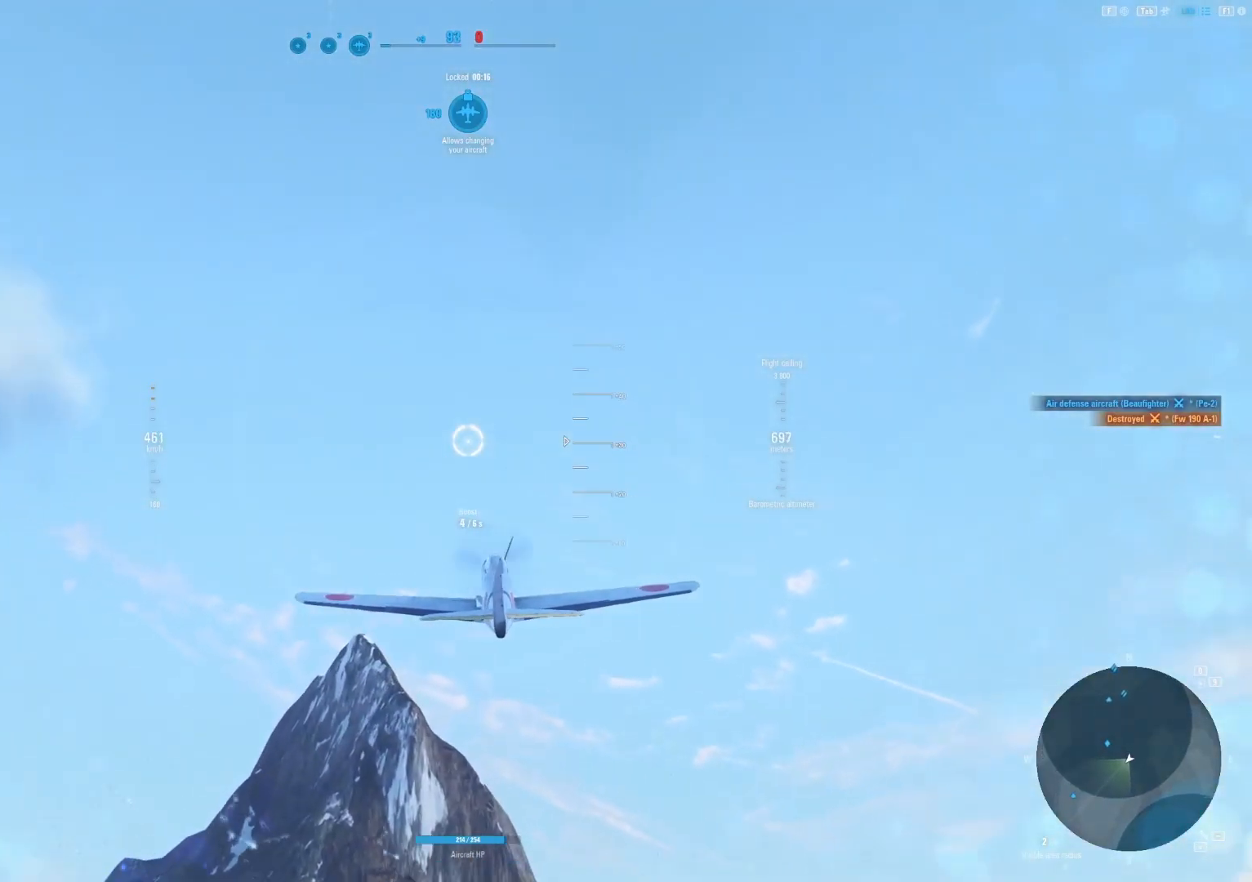
{"keys": ["shift"], "mouse": [], "mouse_move": "up-left", "events": []}
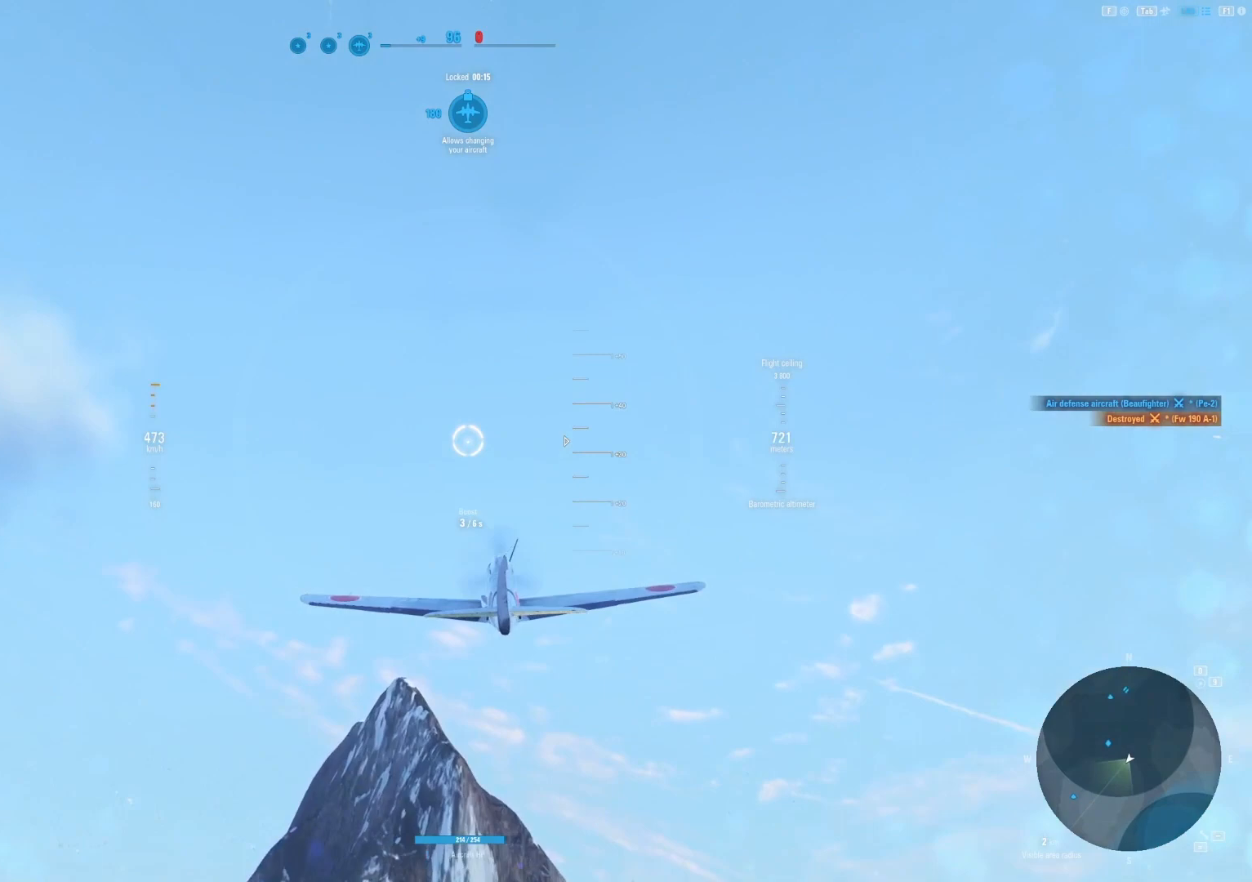
{"keys": ["shift"], "mouse": [], "mouse_move": "up-left", "events": []}
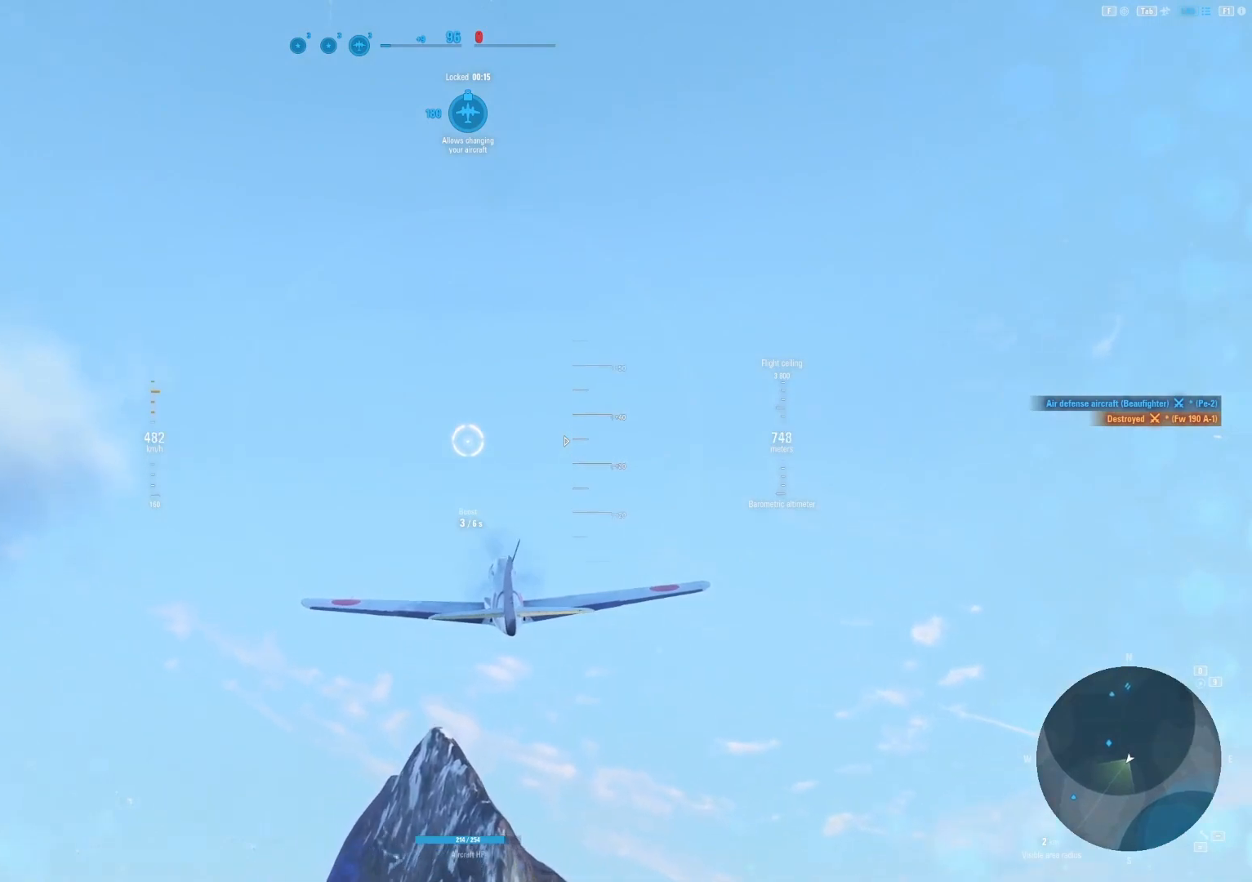
{"keys": ["shift"], "mouse": [], "mouse_move": "still", "events": []}
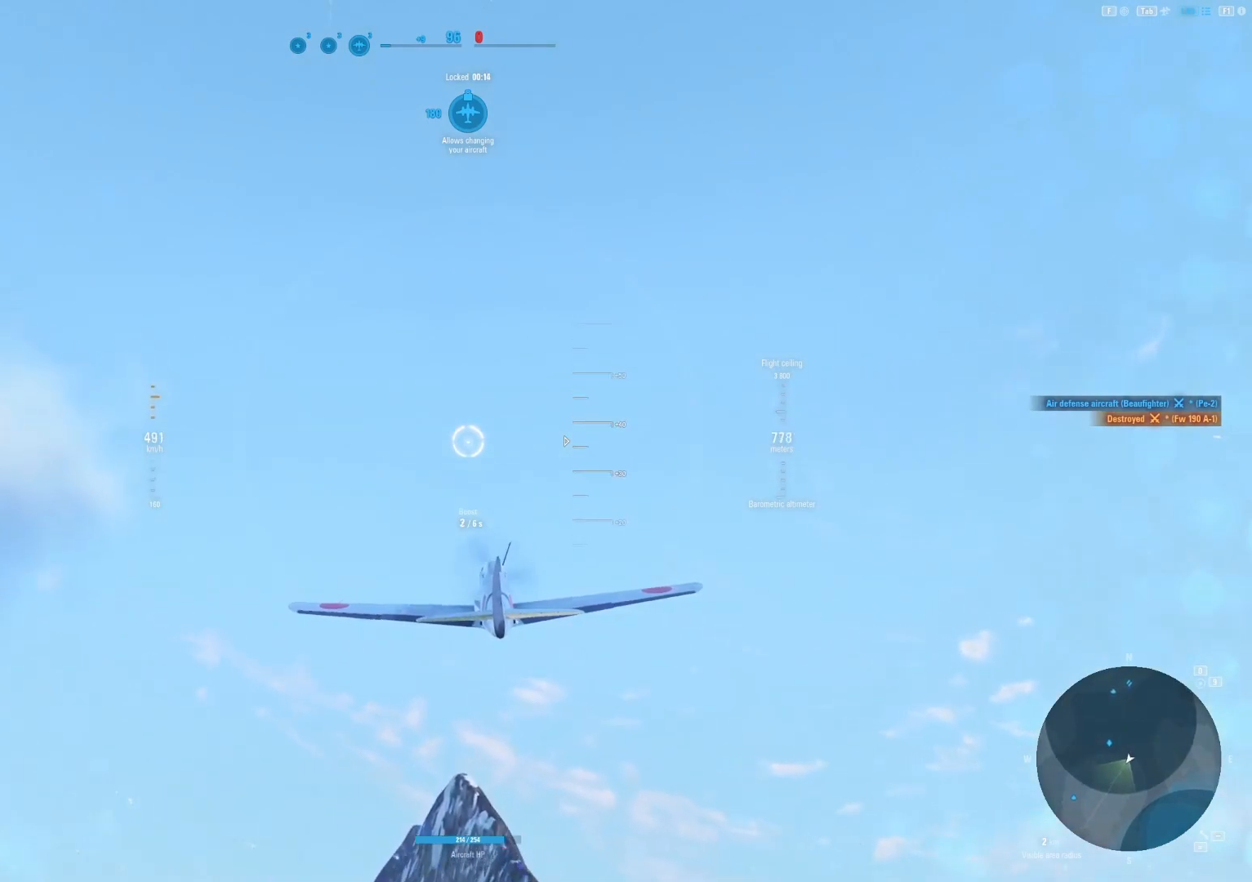
{"keys": ["shift"], "mouse": [], "mouse_move": "left", "events": []}
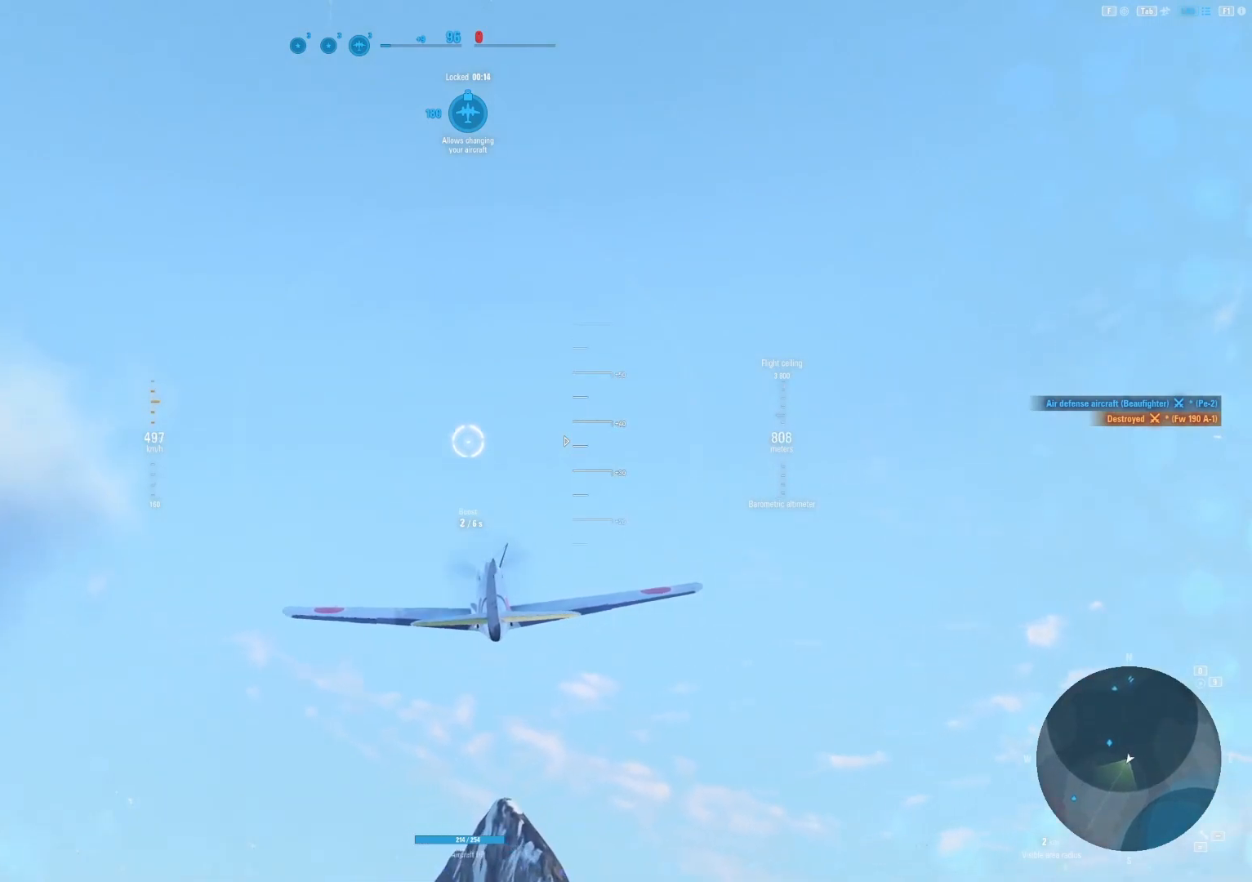
{"keys": ["shift"], "mouse": [], "mouse_move": "still", "events": []}
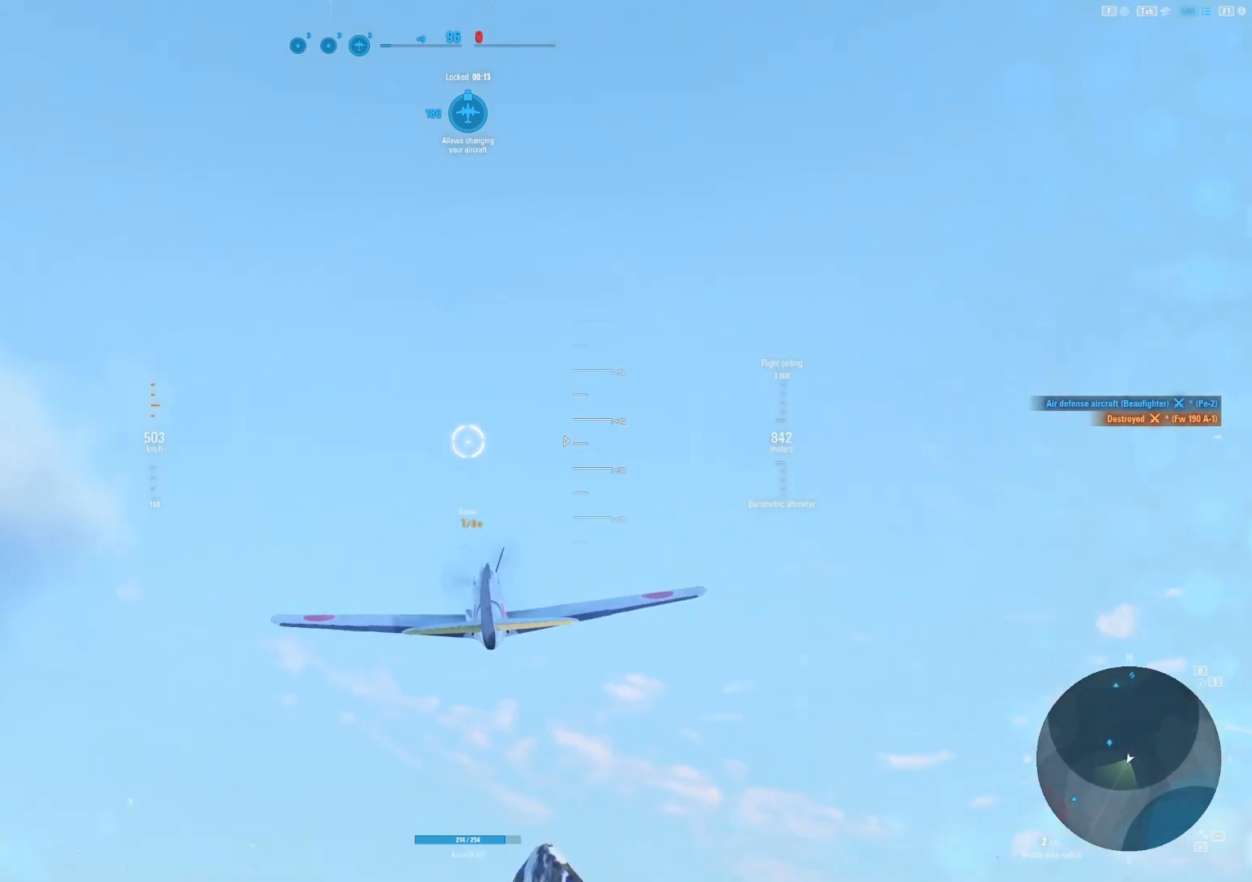
{"keys": ["shift"], "mouse": [], "mouse_move": "still", "events": []}
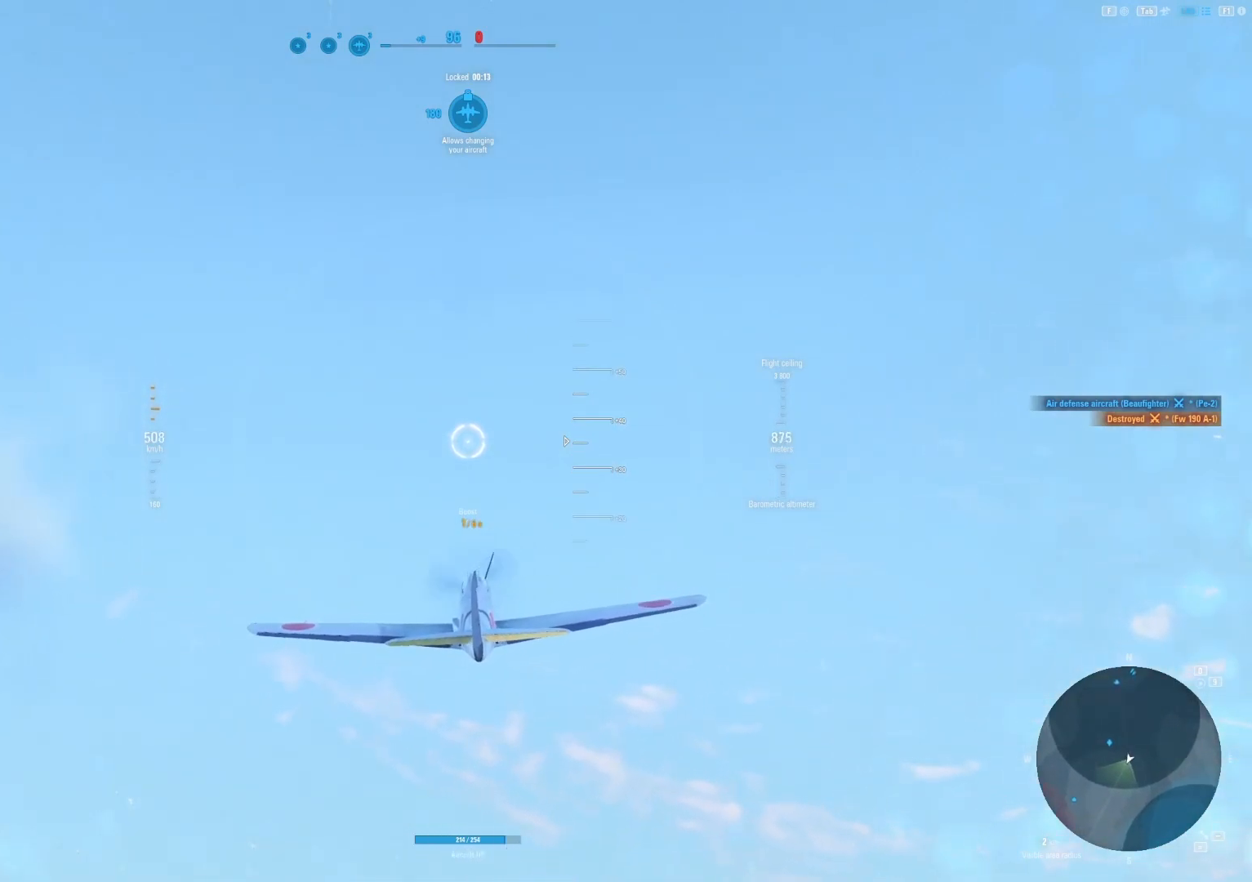
{"keys": ["shift"], "mouse": [], "mouse_move": "right", "events": []}
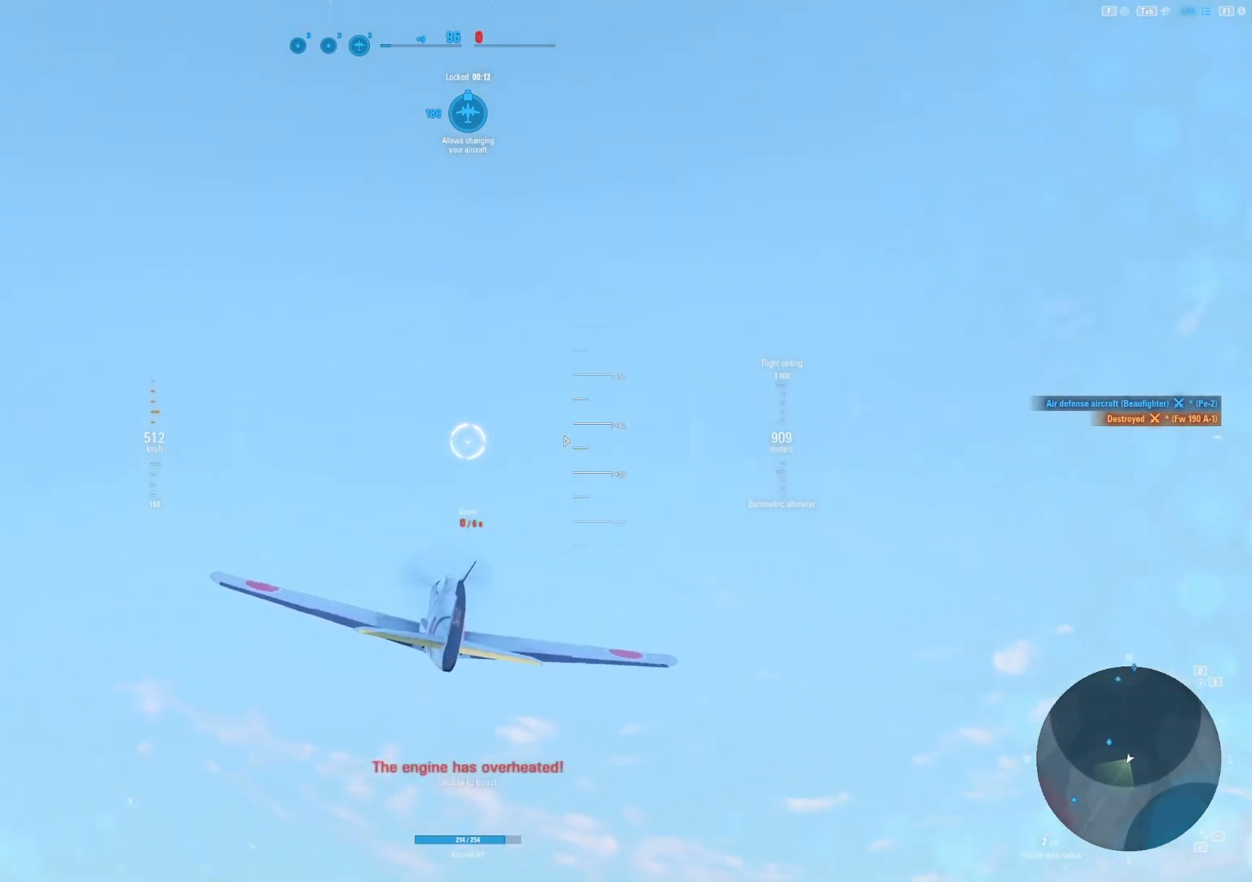
{"keys": ["shift"], "mouse": [], "mouse_move": "still", "events": []}
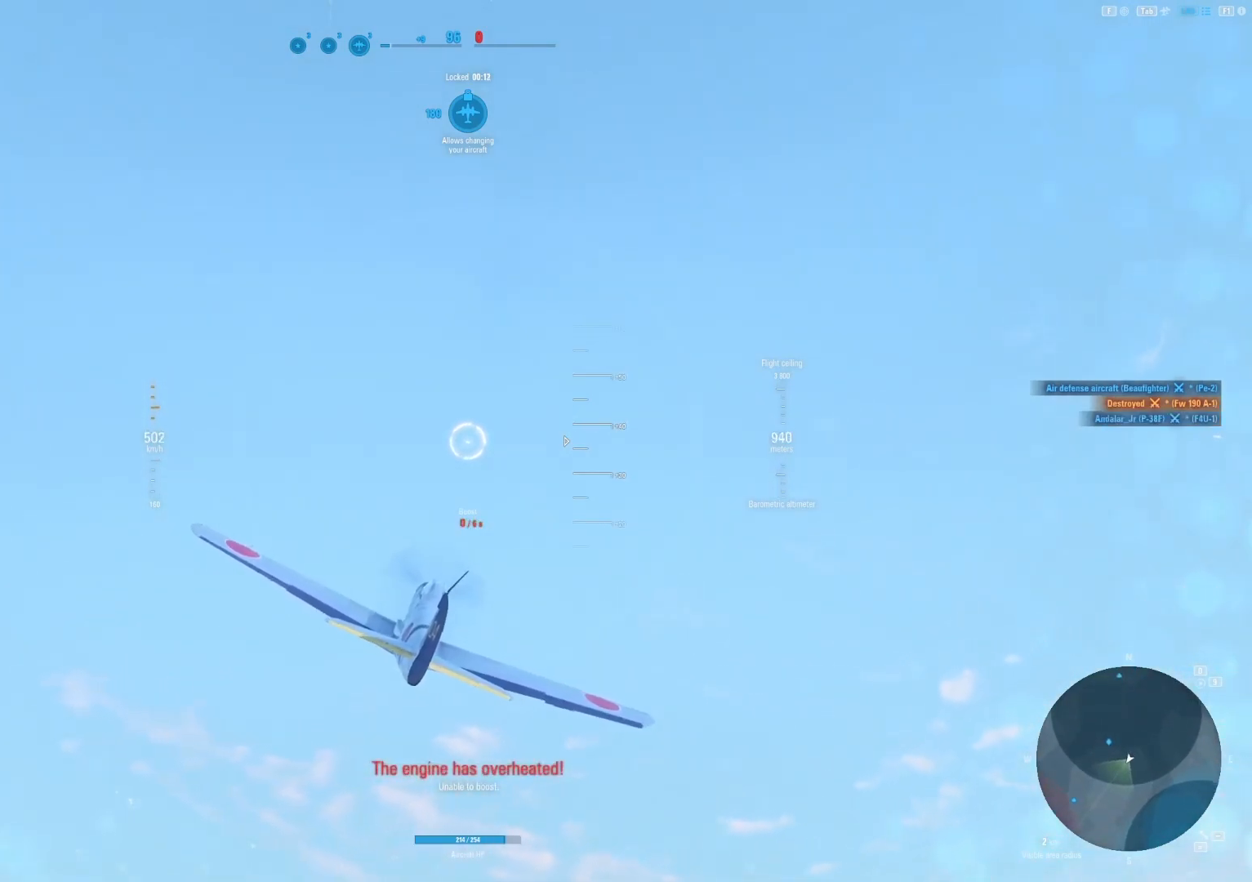
{"keys": [], "mouse": [], "mouse_move": "still", "events": [[208, "shift", "up"]]}
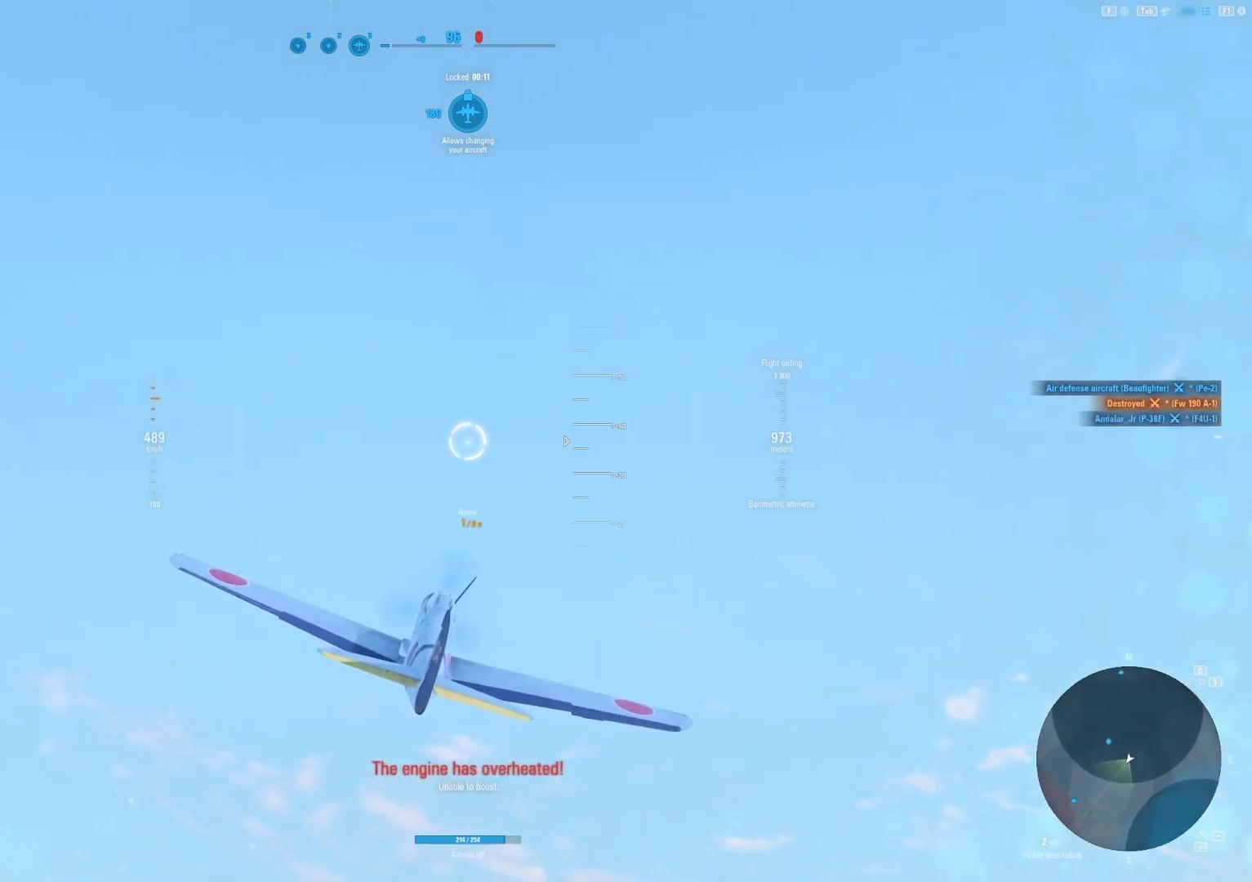
{"keys": [], "mouse": [], "mouse_move": "still", "events": []}
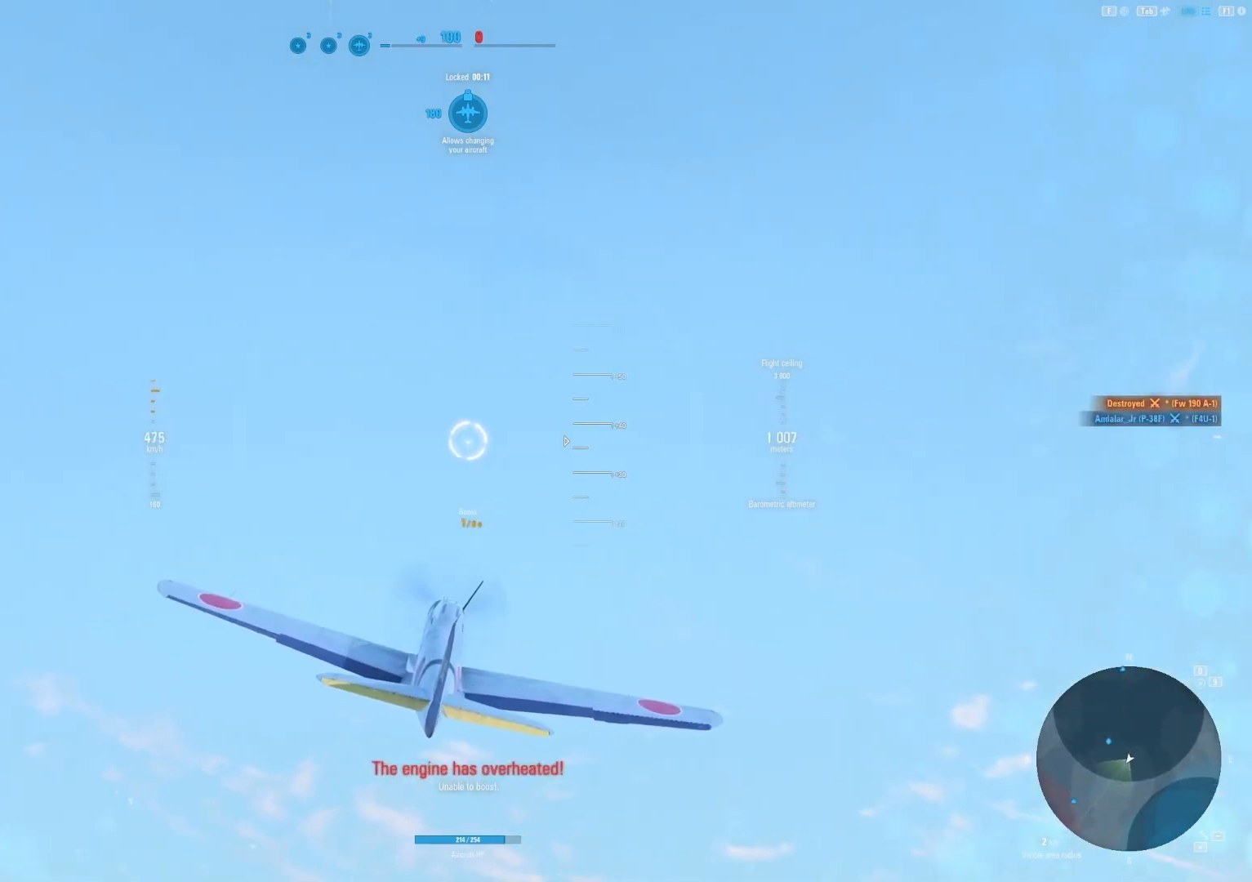
{"keys": [], "mouse": [], "mouse_move": "still", "events": []}
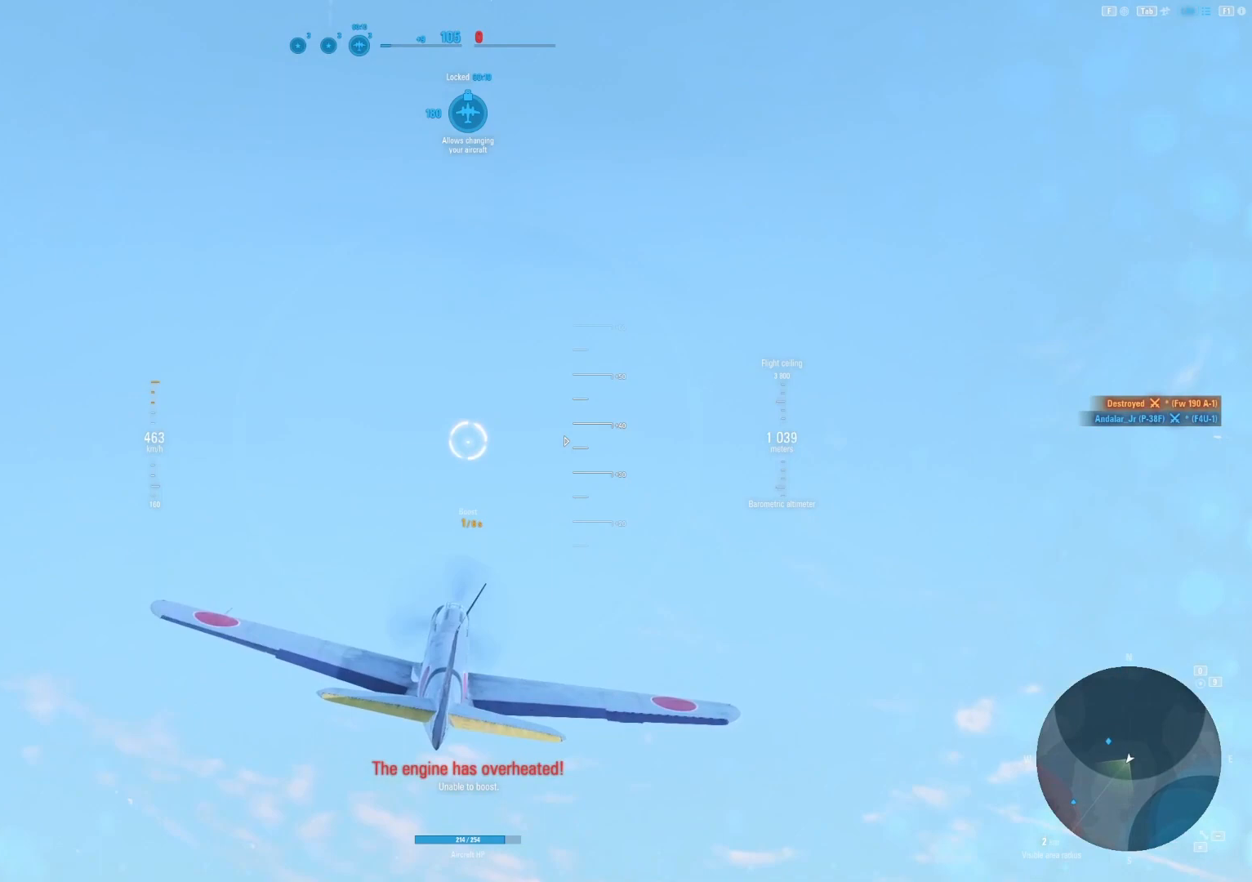
{"keys": [], "mouse": [], "mouse_move": "still", "events": []}
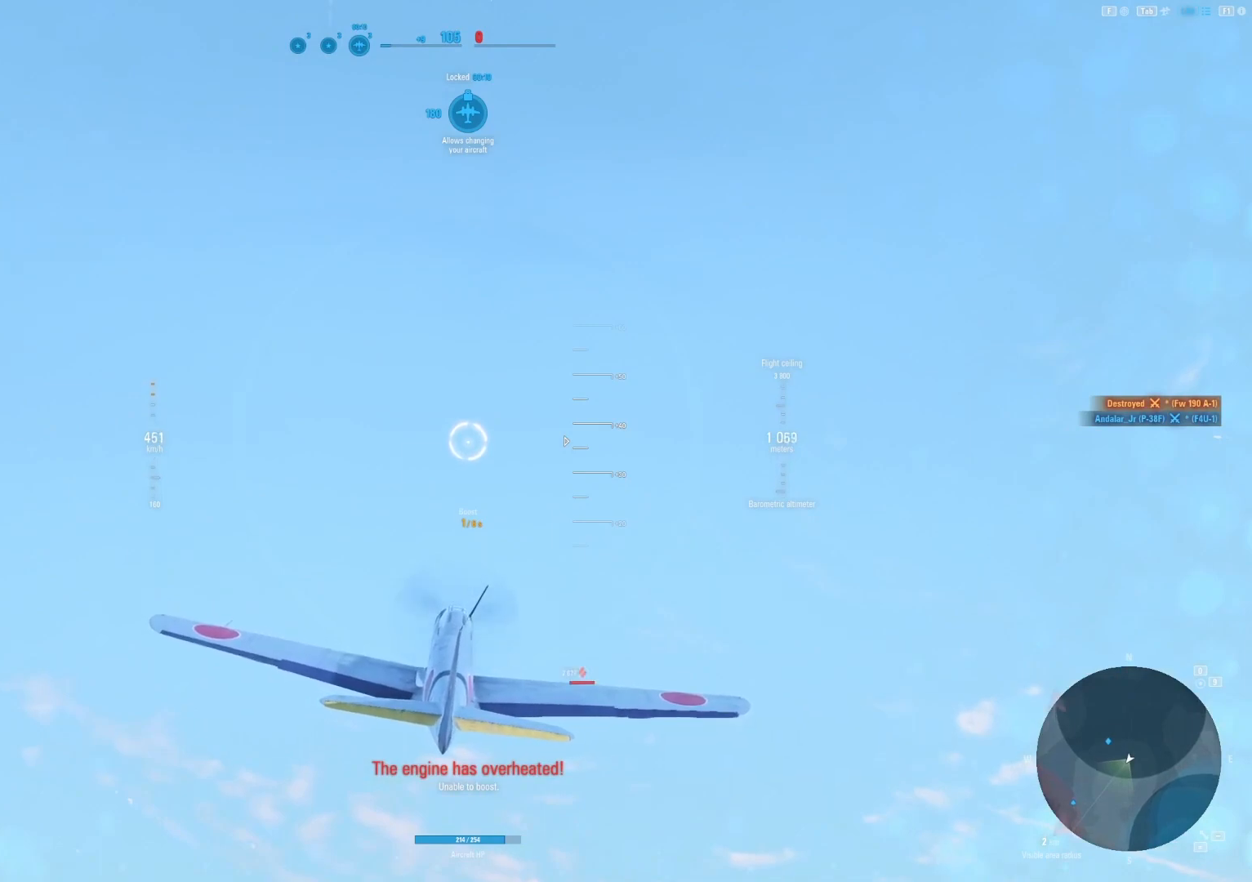
{"keys": [], "mouse": [], "mouse_move": "still", "events": []}
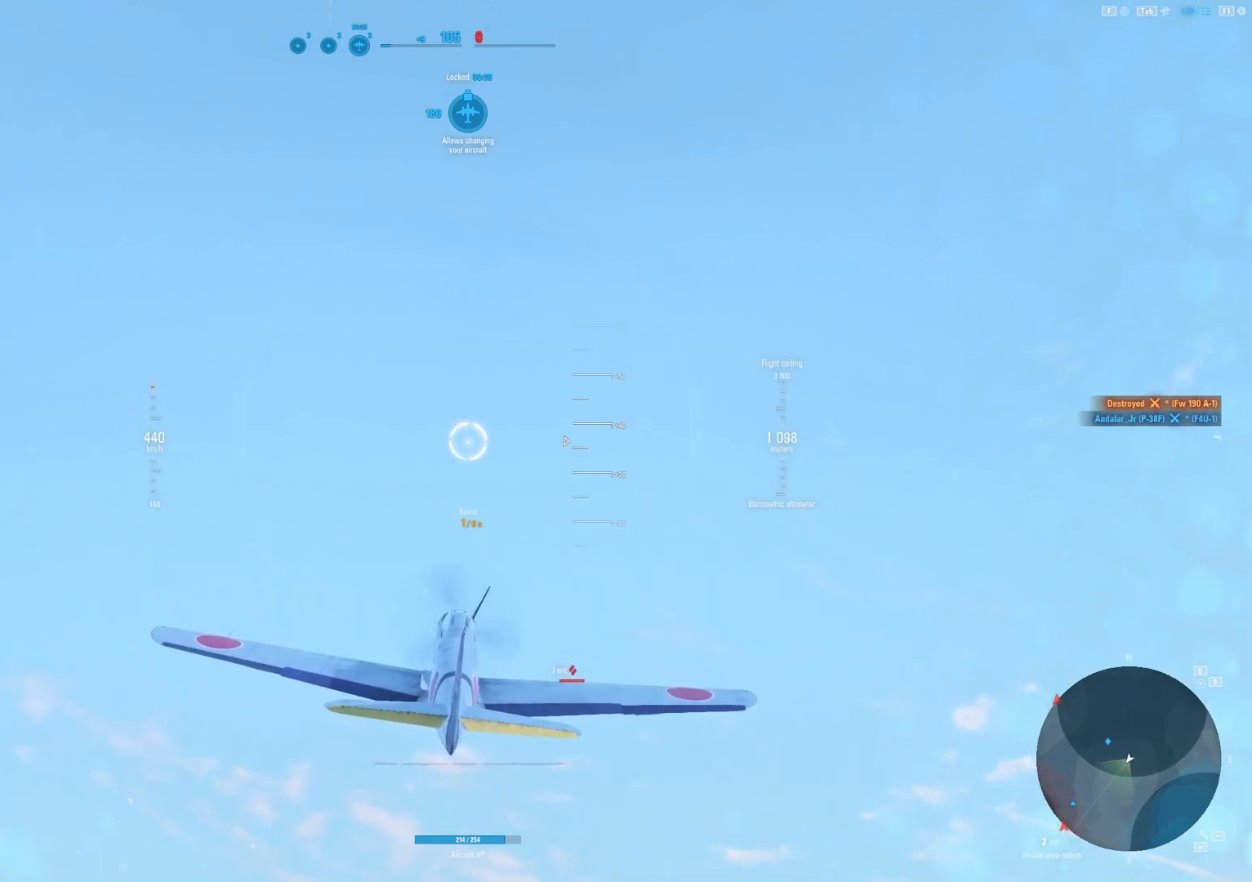
{"keys": [], "mouse": [], "mouse_move": "still", "events": []}
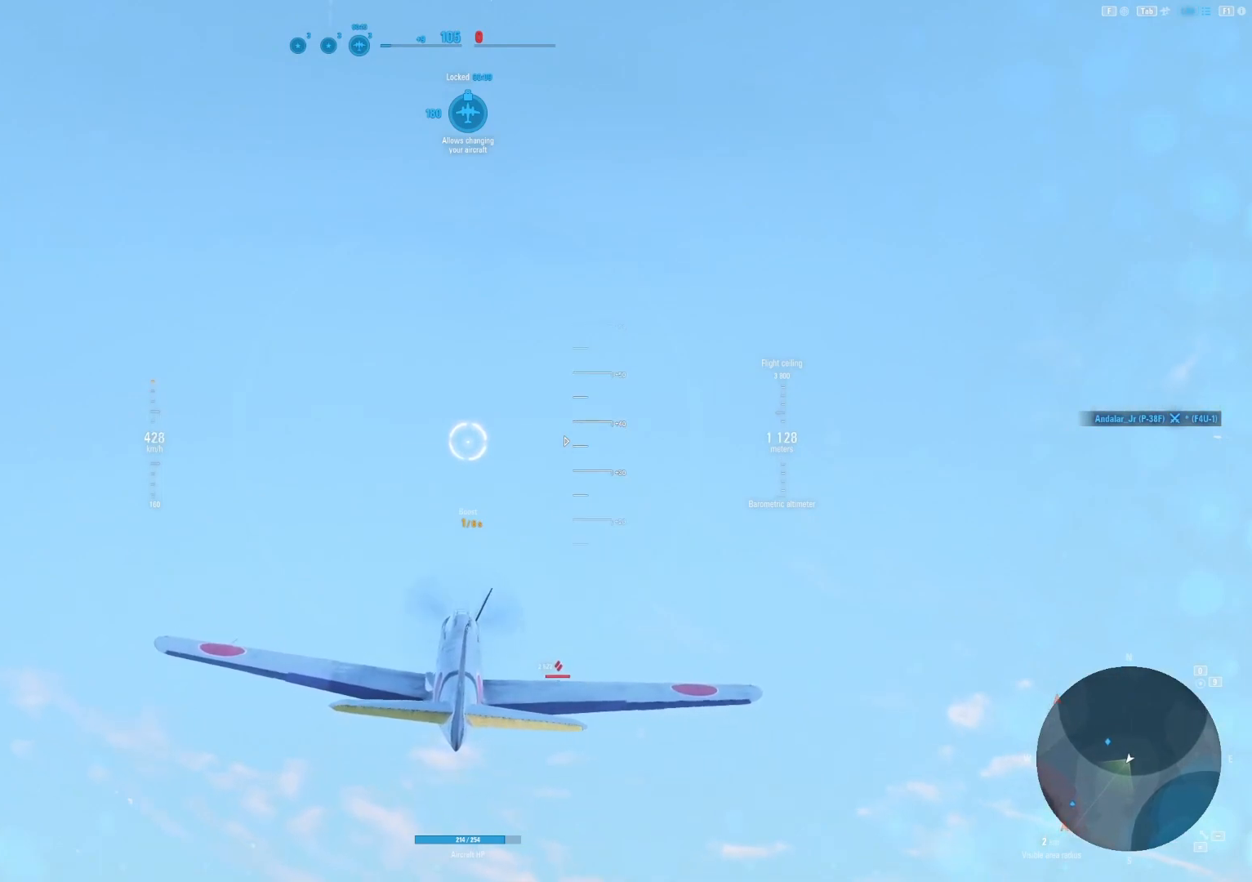
{"keys": [], "mouse": [], "mouse_move": "down", "events": []}
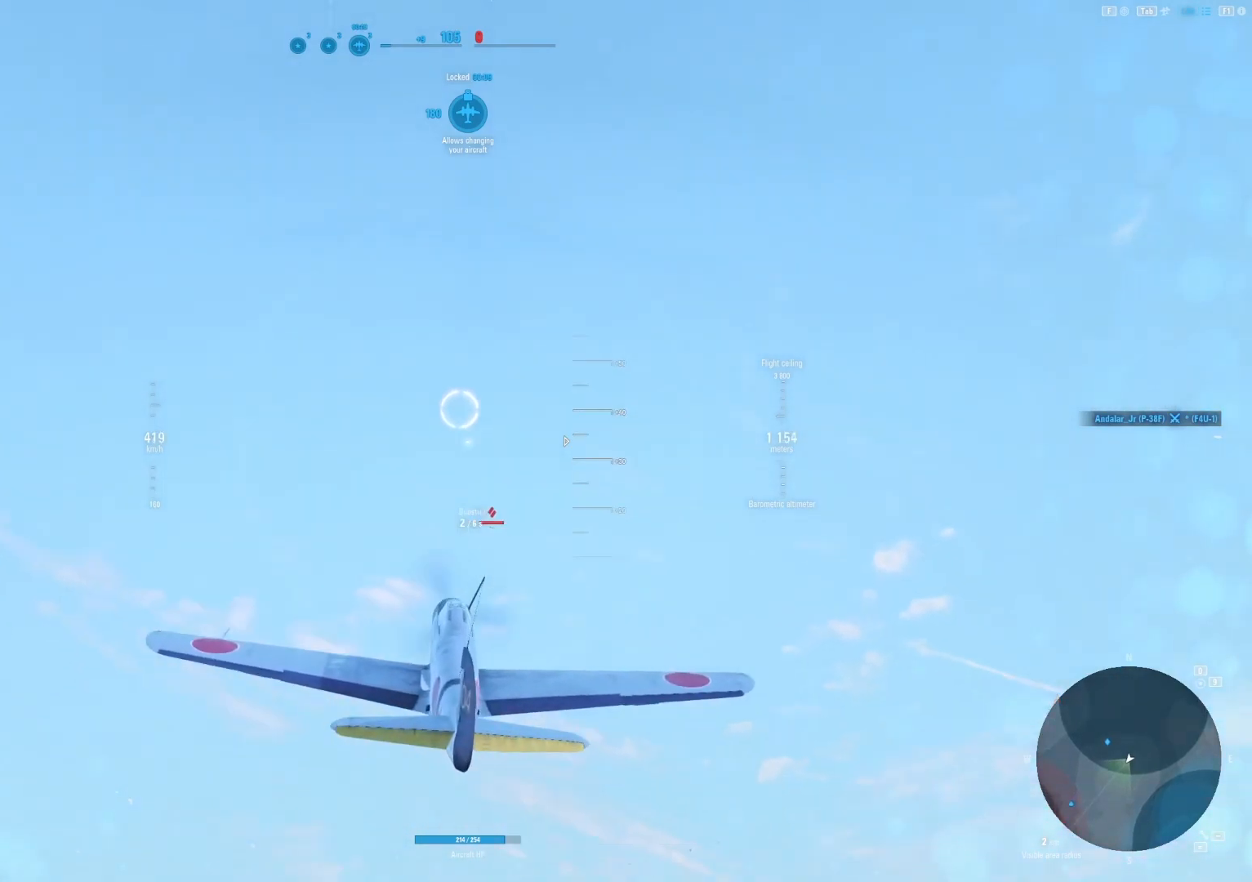
{"keys": [], "mouse": [], "mouse_move": "down", "events": []}
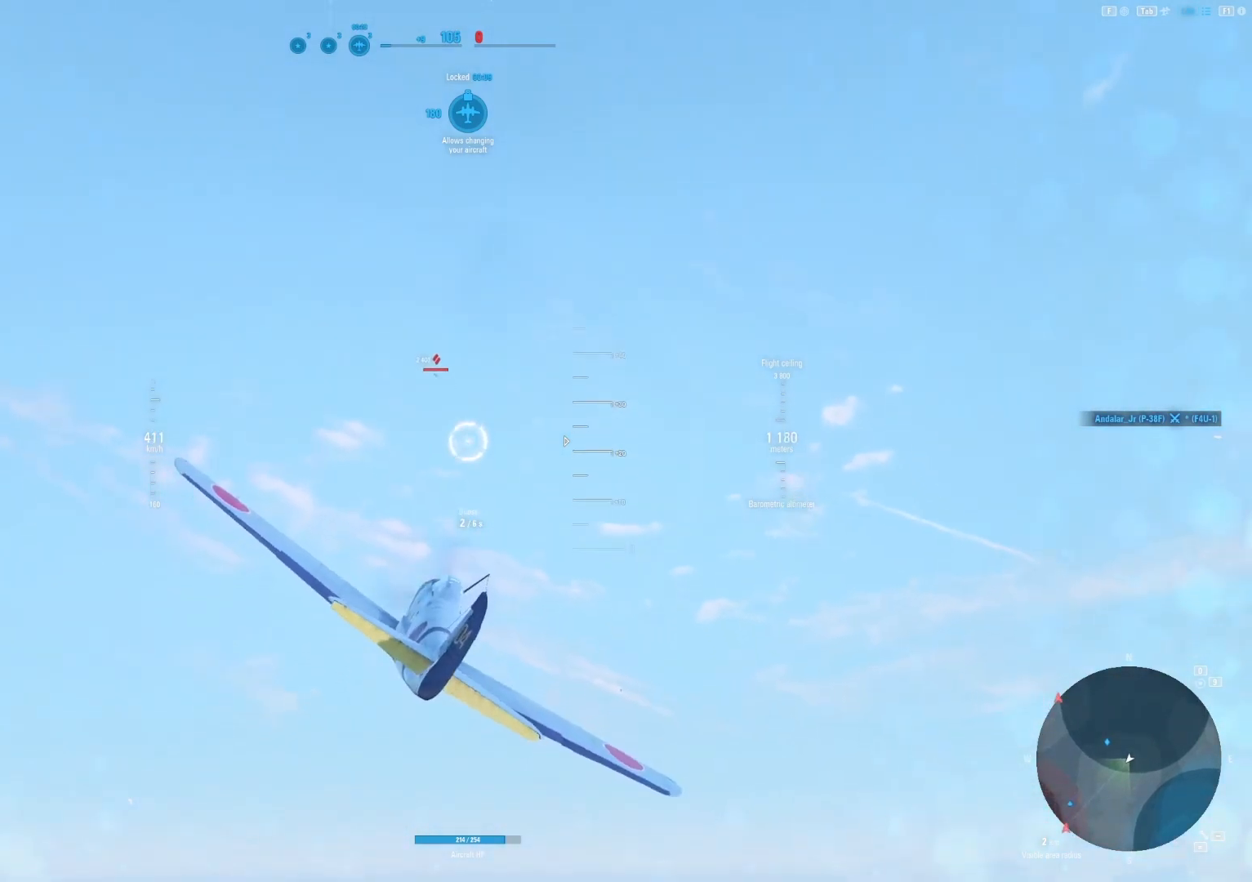
{"keys": ["a"], "mouse": [], "mouse_move": "down", "events": [[42, "a", "down"]]}
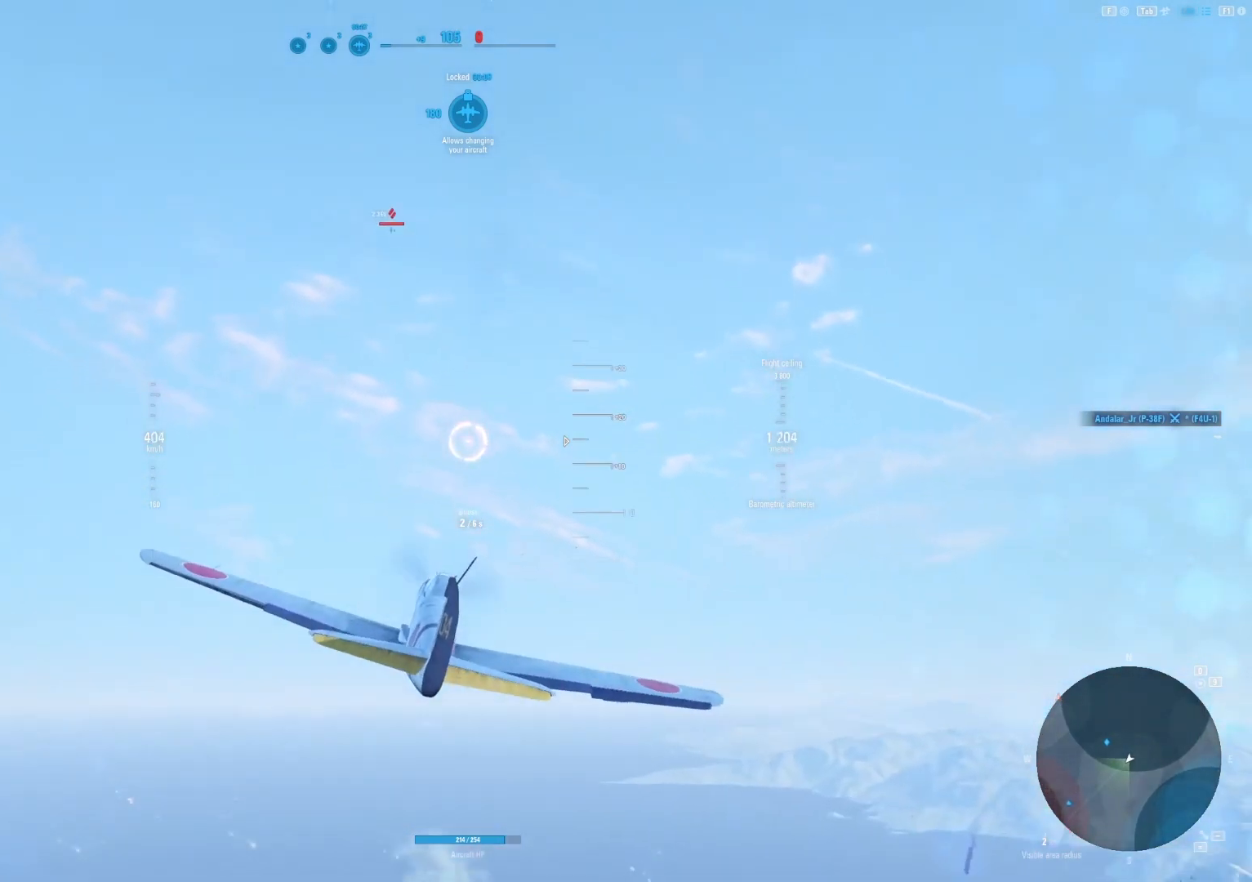
{"keys": [], "mouse": [], "mouse_move": "still", "events": [[104, "a", "up"]]}
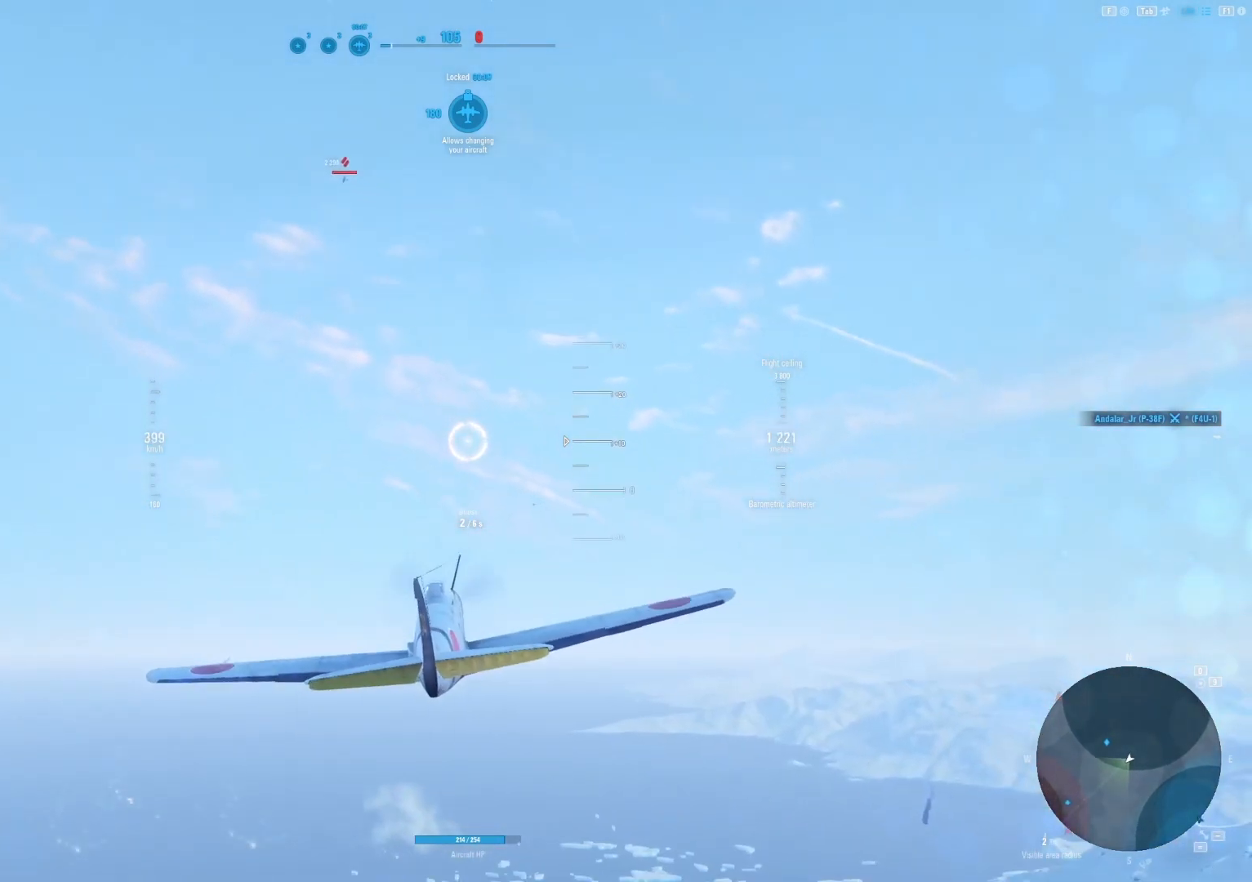
{"keys": ["tab"], "mouse": [], "mouse_move": "still", "events": [[83, "tab", "down"]]}
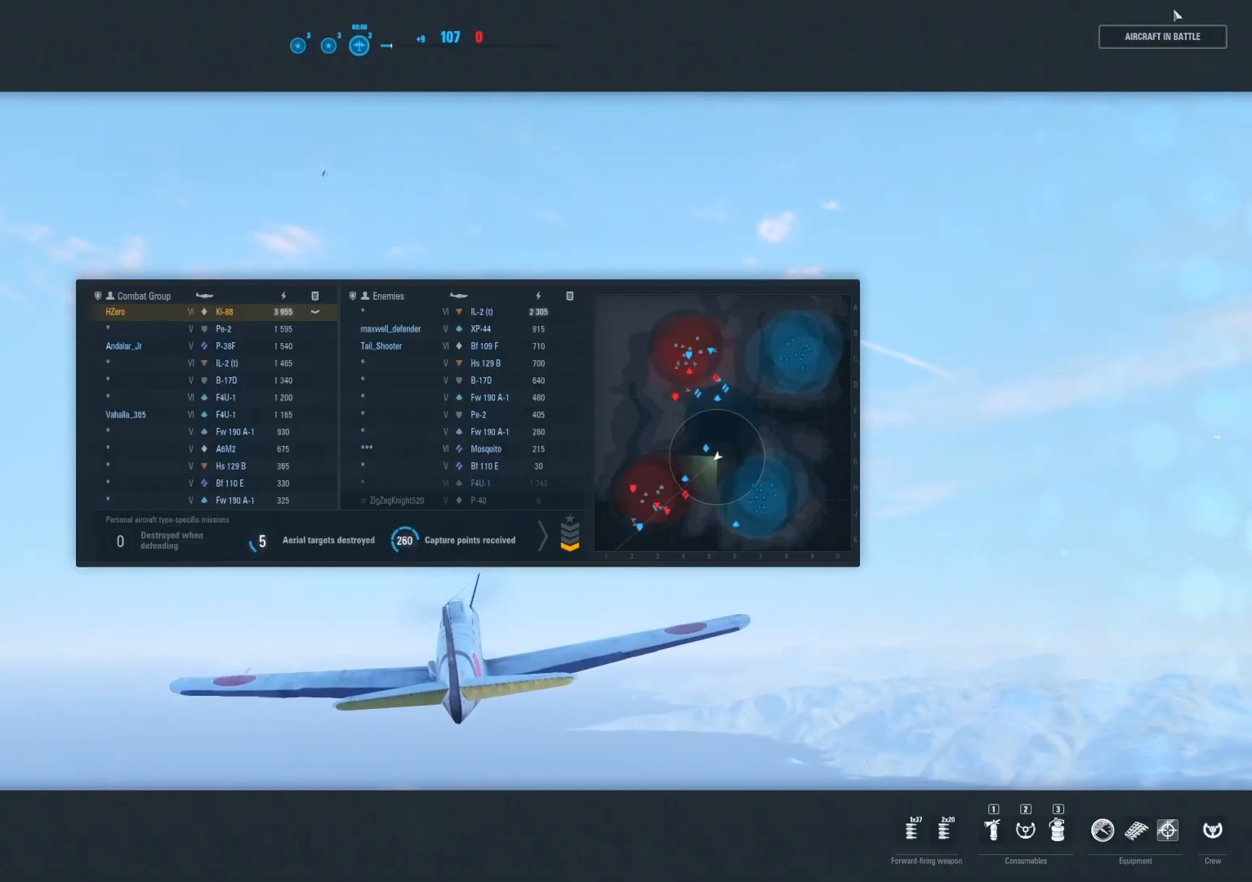
{"keys": ["tab"], "mouse": [], "mouse_move": "still", "events": []}
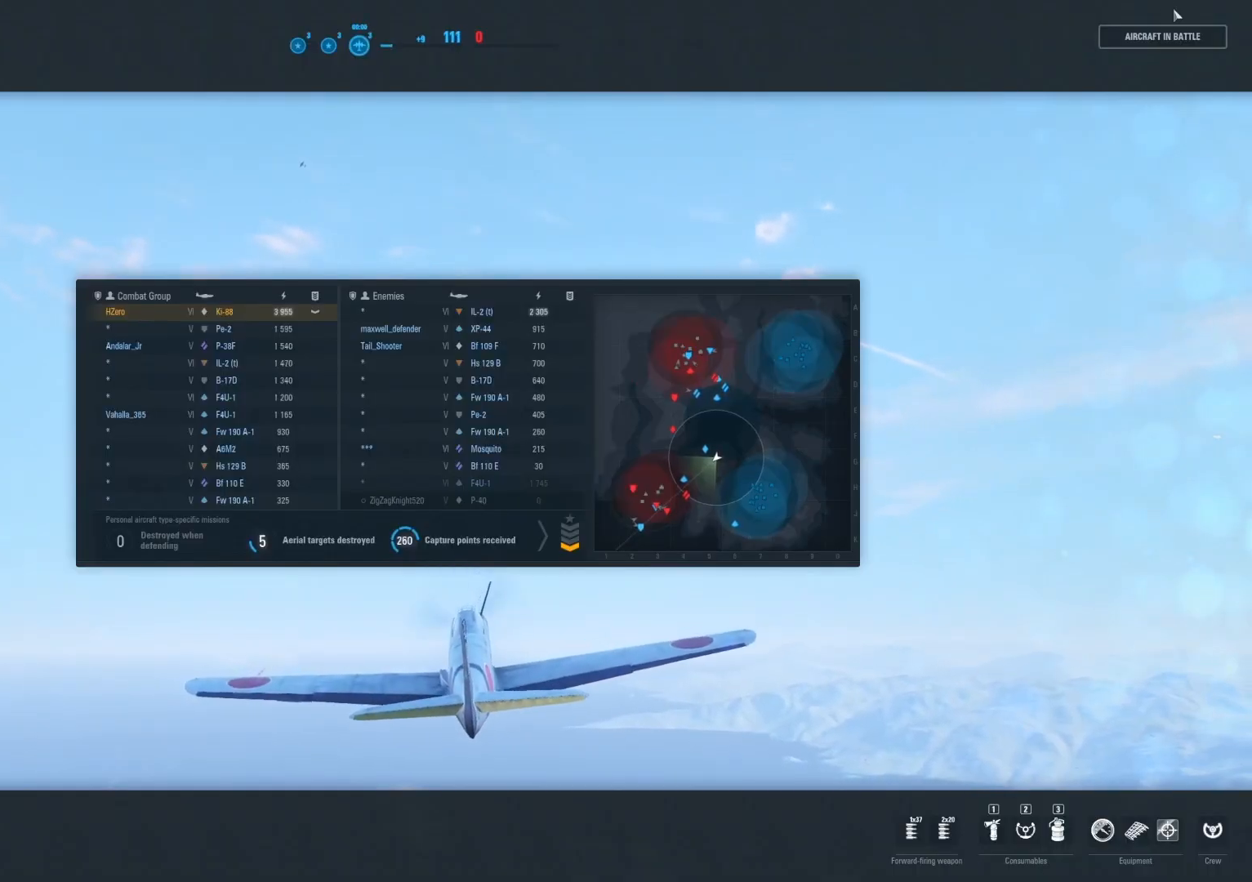
{"keys": ["tab"], "mouse": [], "mouse_move": "still", "events": []}
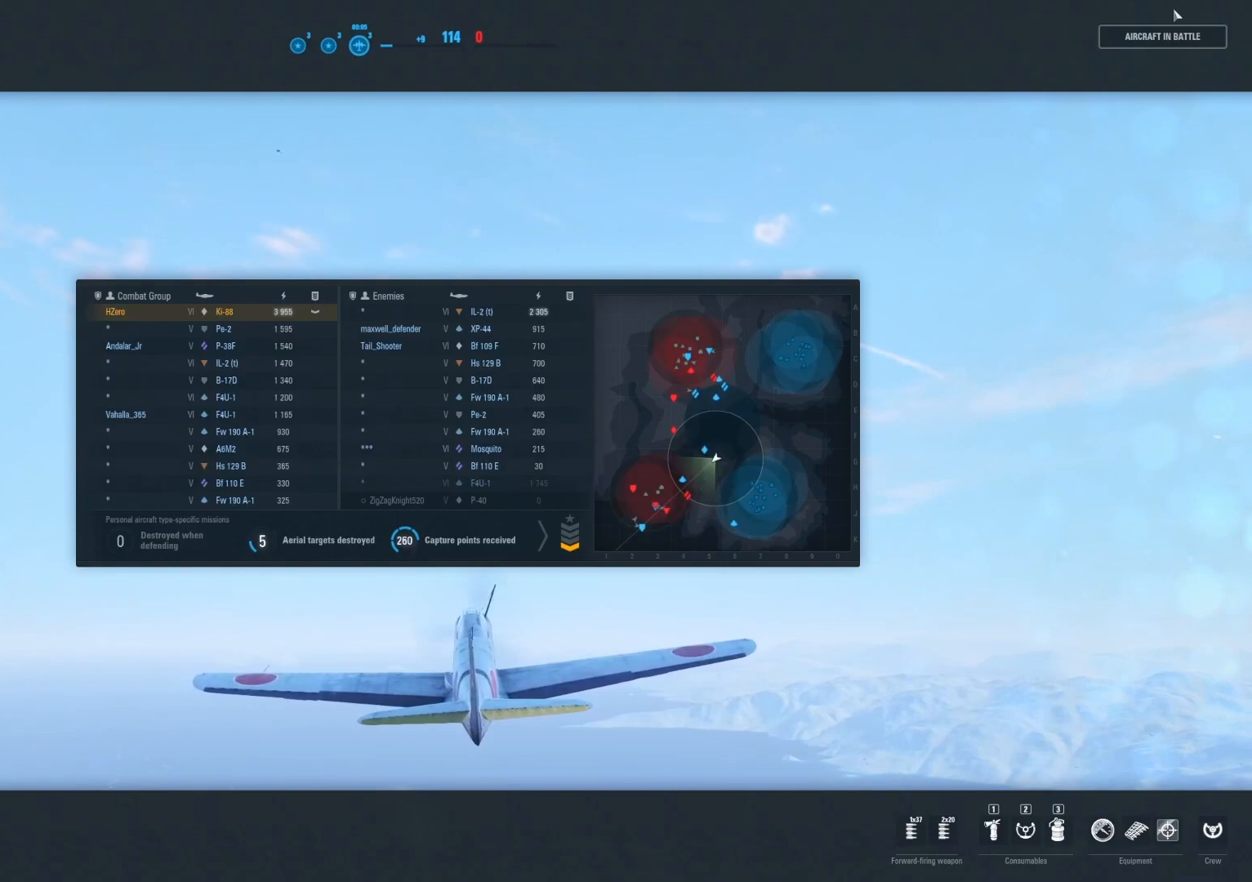
{"keys": ["tab"], "mouse": [], "mouse_move": "still", "events": [[188, "alt", "down"], [312, "alt", "up"]]}
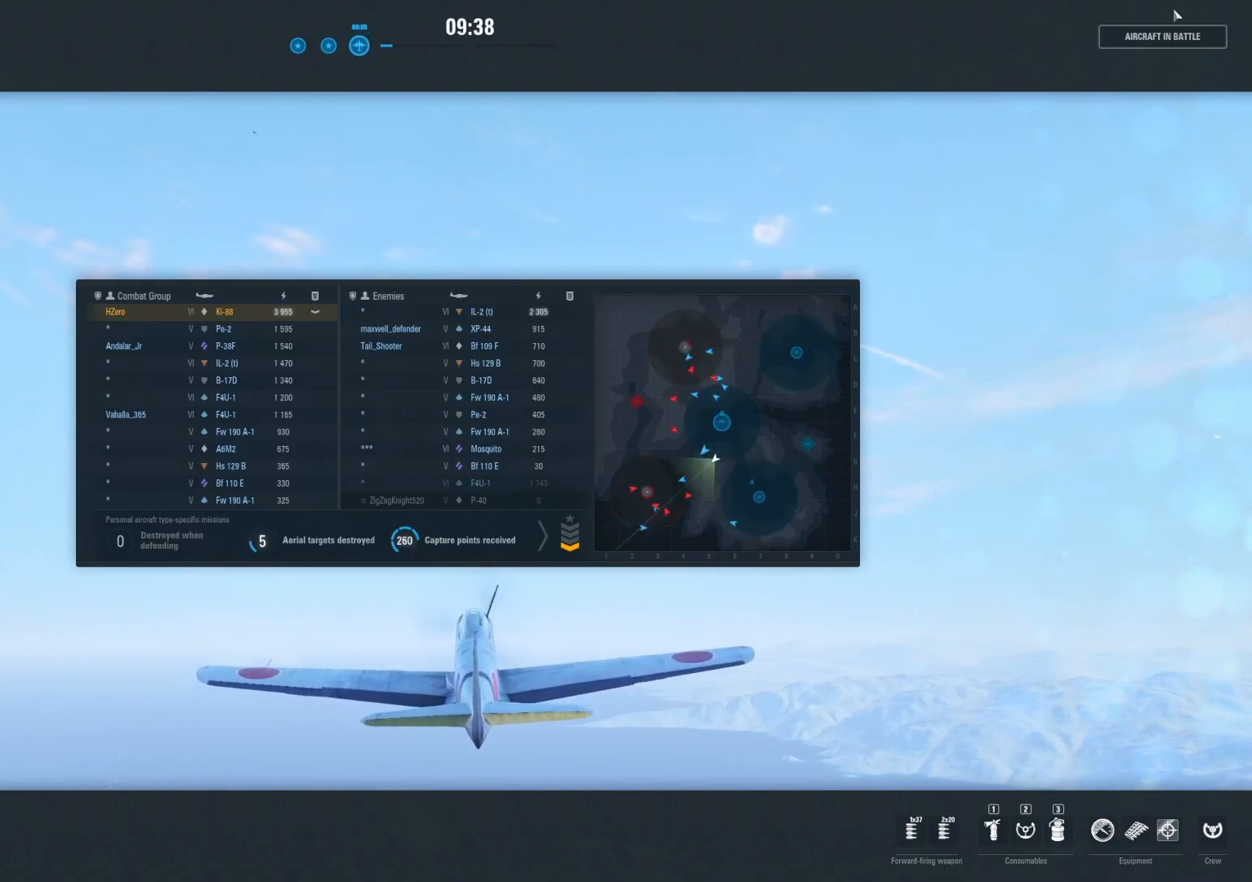
{"keys": ["tab"], "mouse": [], "mouse_move": "still", "events": [[375, "alt", "down"], [479, "alt", "up"]]}
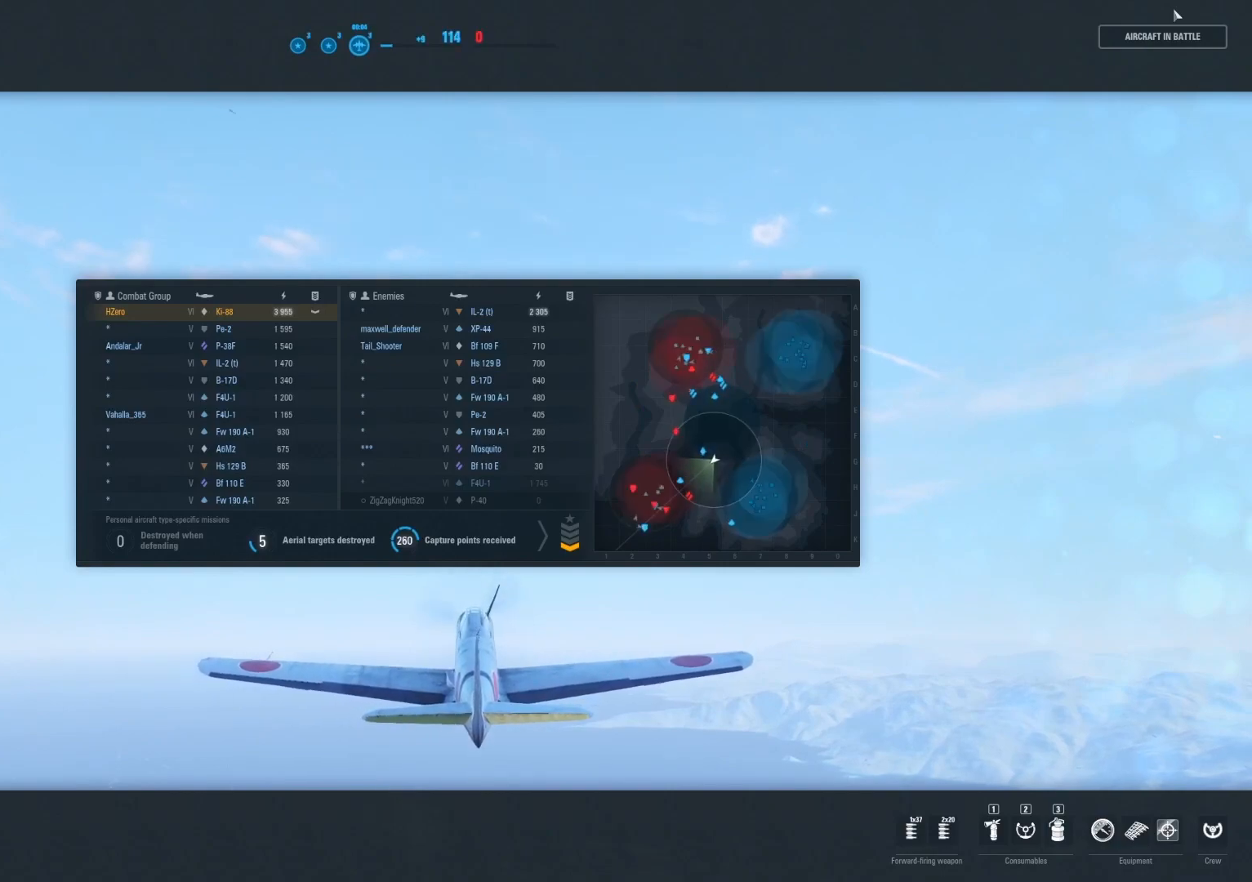
{"keys": [], "mouse": [], "mouse_move": "still", "events": [[438, "tab", "up"]]}
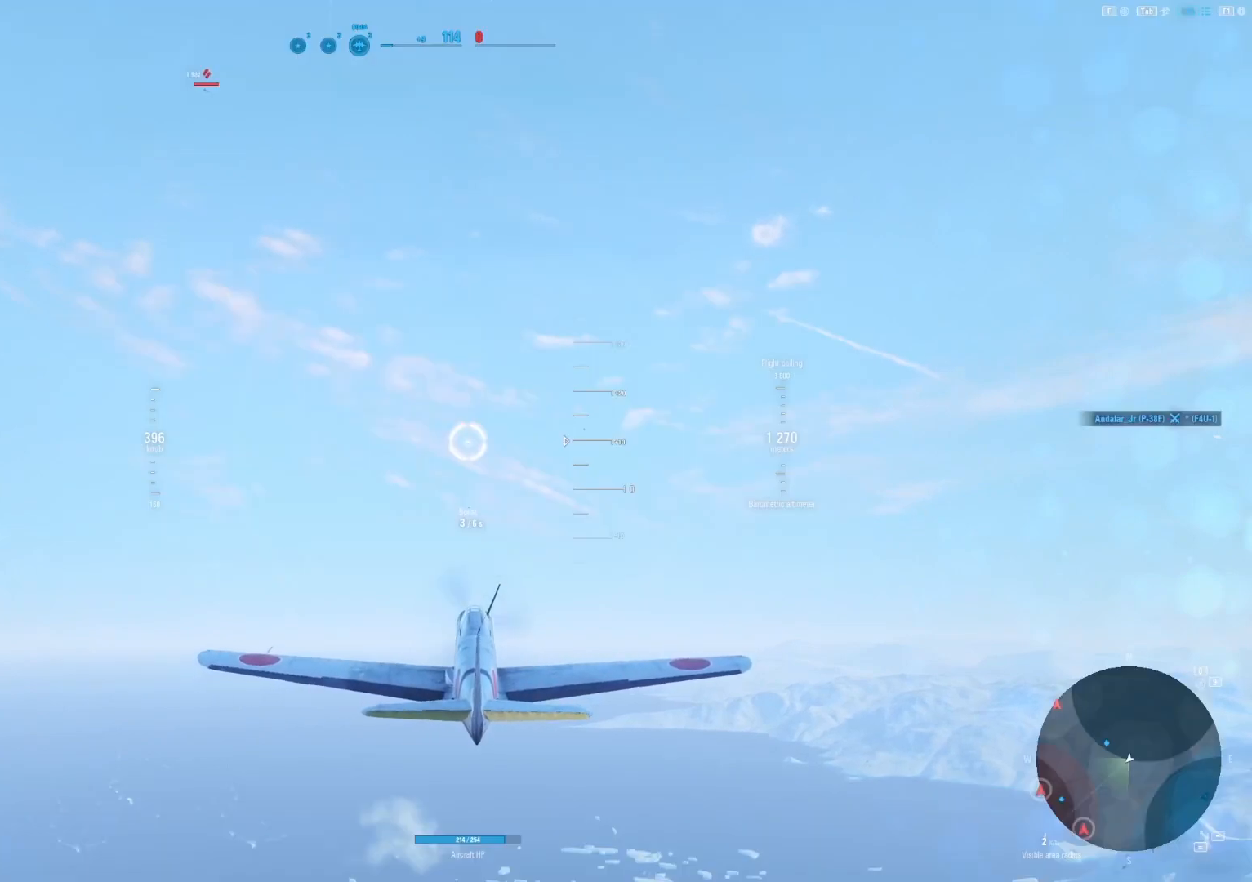
{"keys": [], "mouse": ["right"], "mouse_move": "still", "events": [[83, "mouse_right", "down"]]}
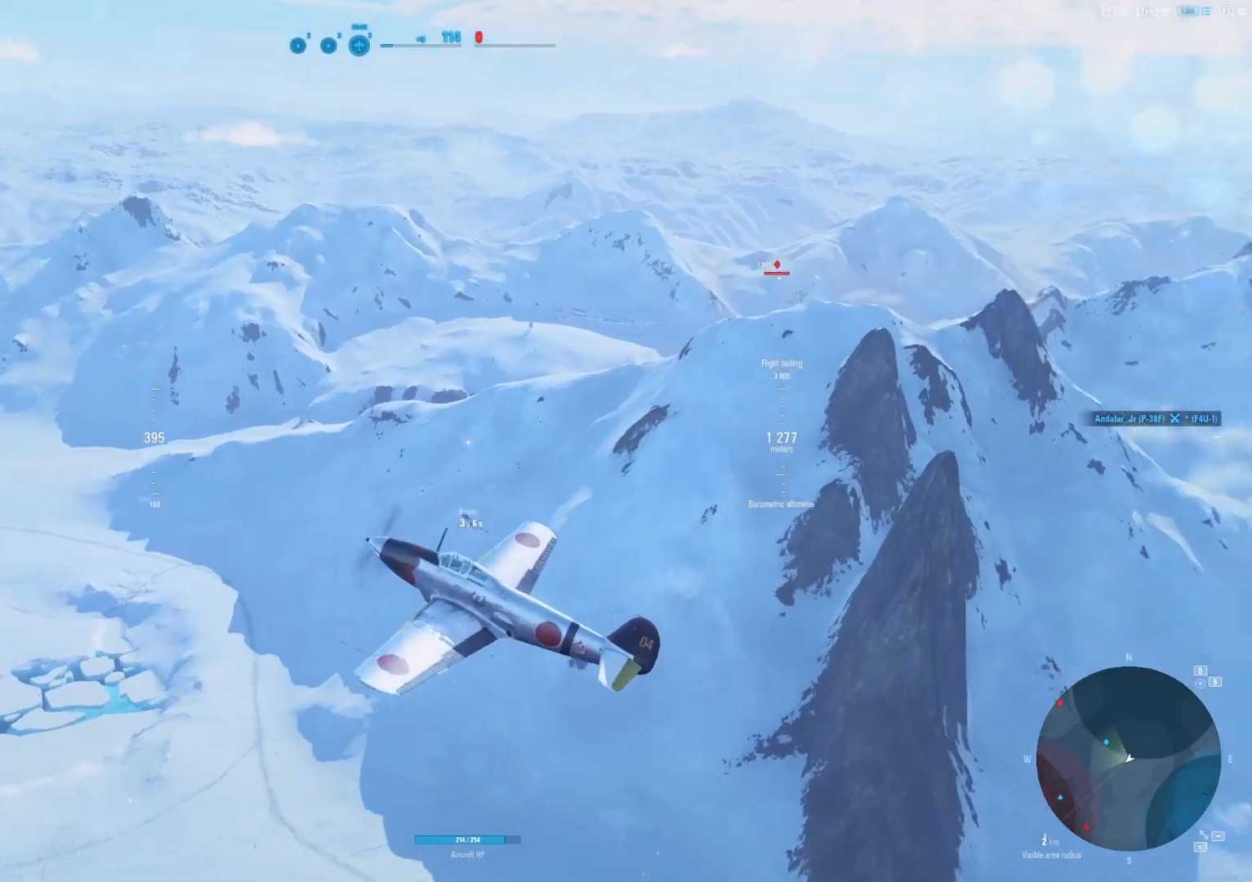
{"keys": [], "mouse": ["right"], "mouse_move": "still", "events": []}
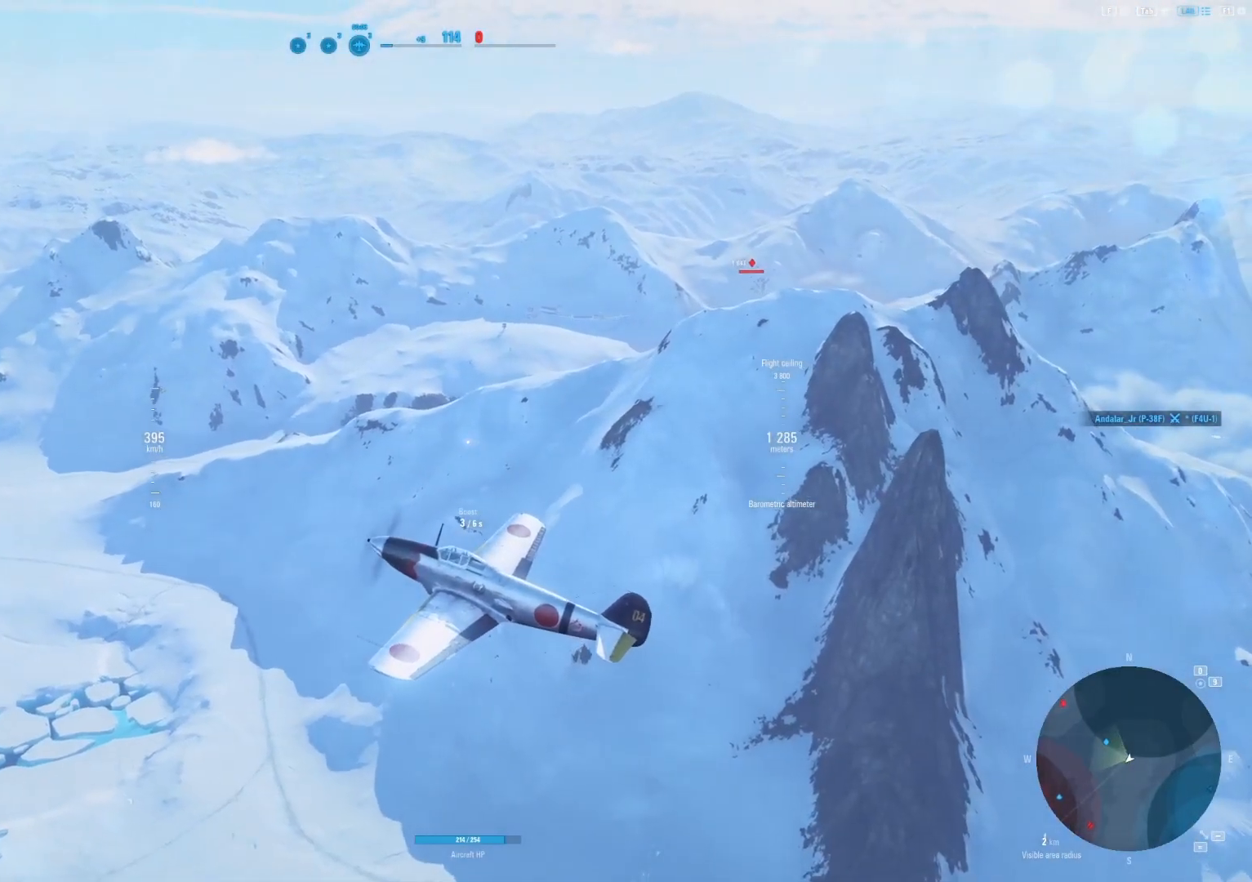
{"keys": [], "mouse": ["right"], "mouse_move": "still", "events": []}